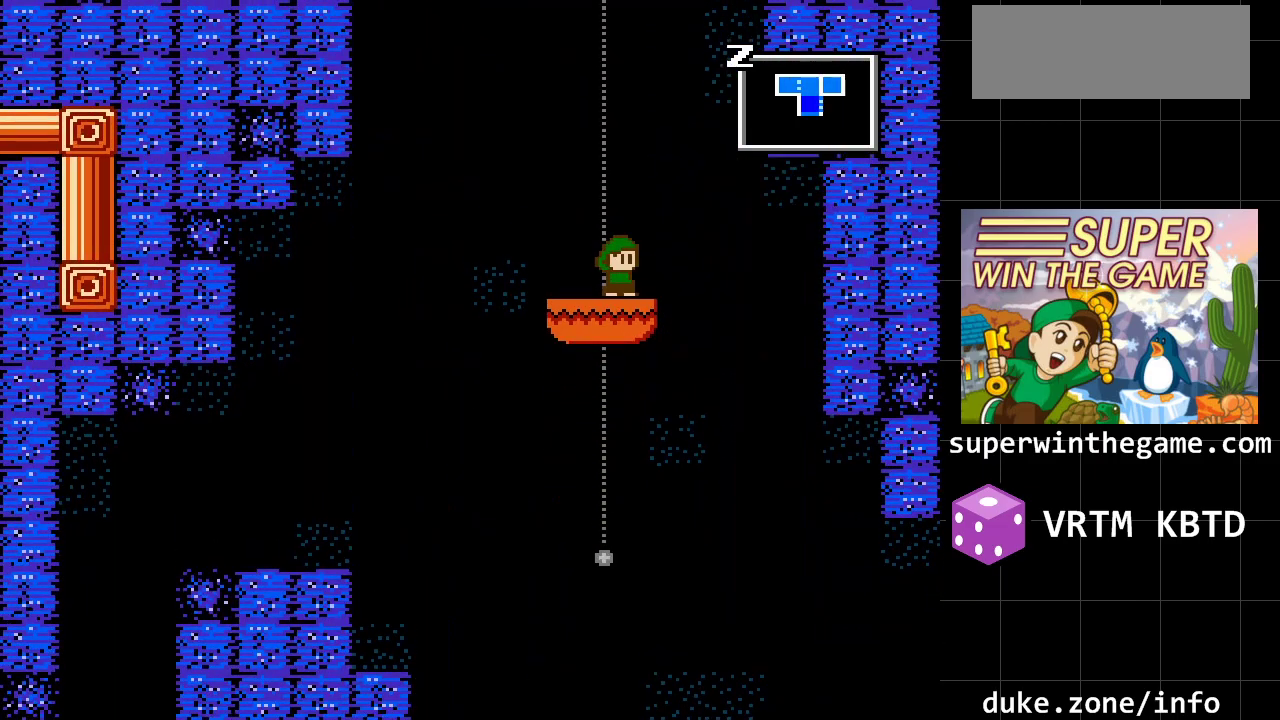
Gameplay with a controller (Xbox layout); each line is a JSON object with the inputs held at the frame after it. "events" lists button and stick changes between this image and that frame as [ms after this image, input, new state], when the widget could be followed in between. Not read: L1 L2 L3 R1 R2 R3.
{"buttons": [], "events": []}
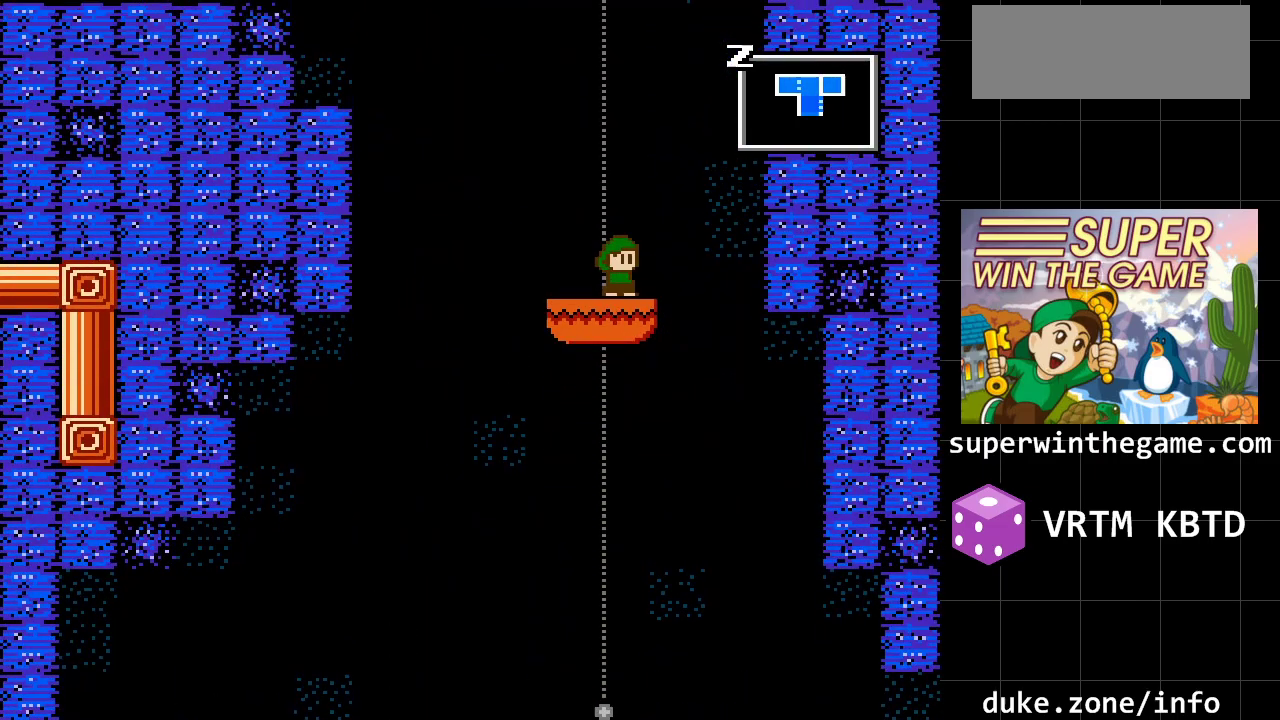
{"buttons": [], "events": []}
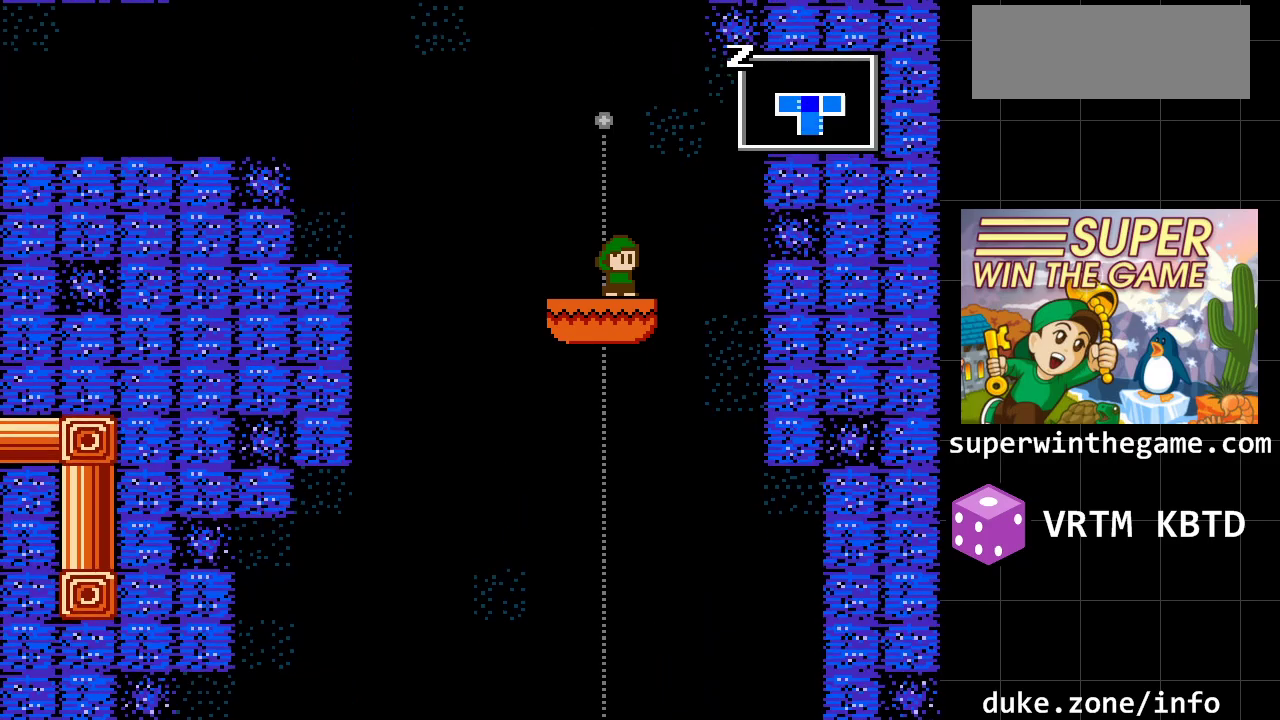
{"buttons": ["A", "DPAD_RIGHT"], "events": [[250, "DPAD_RIGHT", "down"], [350, "A", "down"]]}
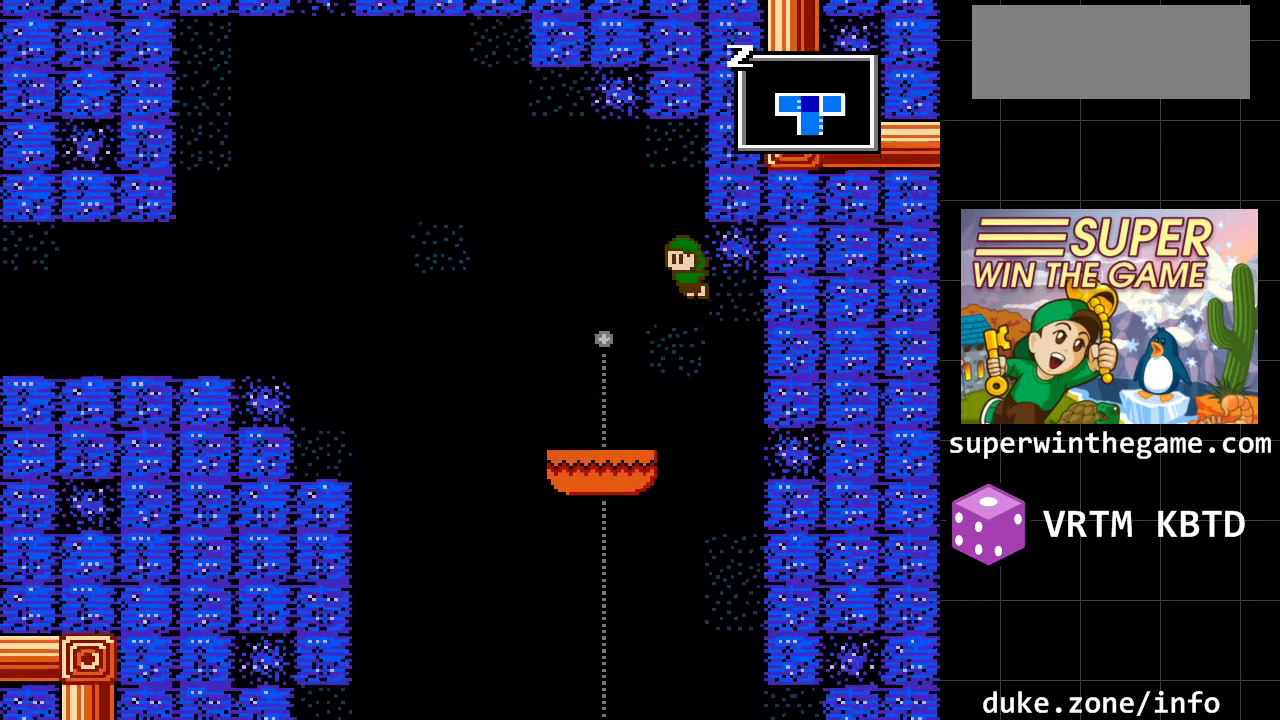
{"buttons": ["DPAD_RIGHT"], "events": [[17, "A", "up"]]}
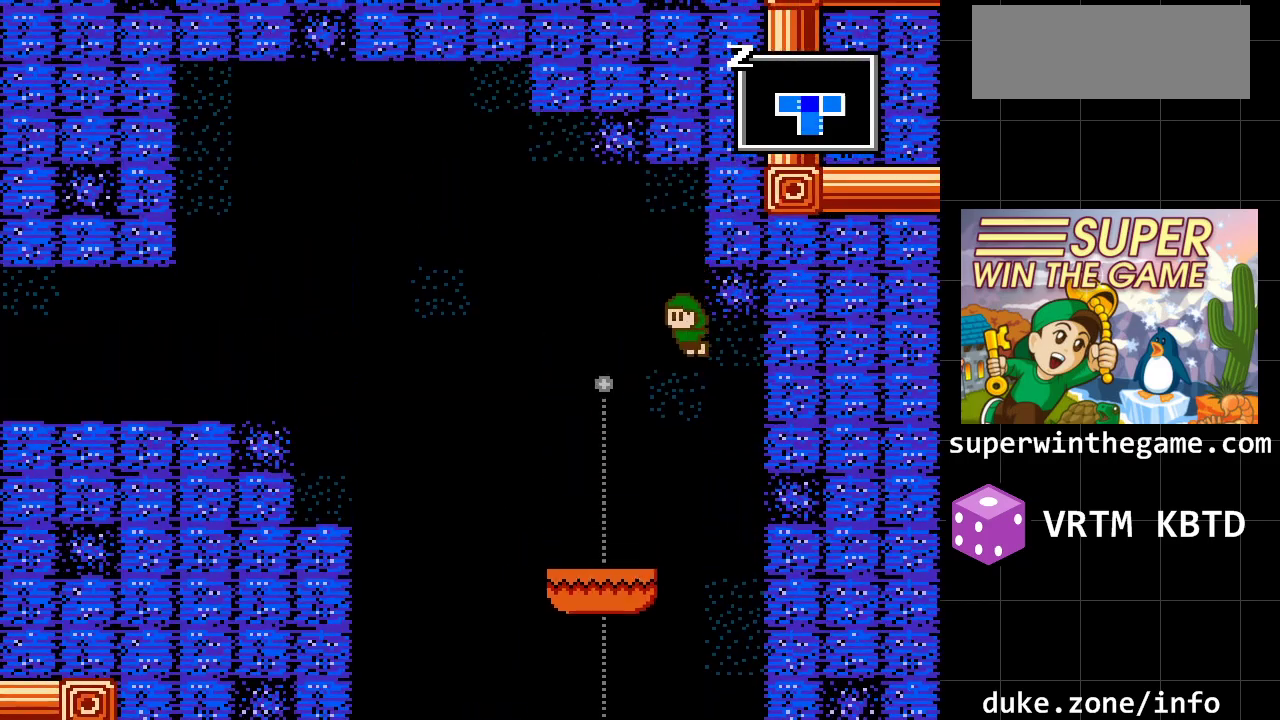
{"buttons": ["DPAD_LEFT"], "events": [[433, "DPAD_RIGHT", "up"], [500, "DPAD_LEFT", "down"]]}
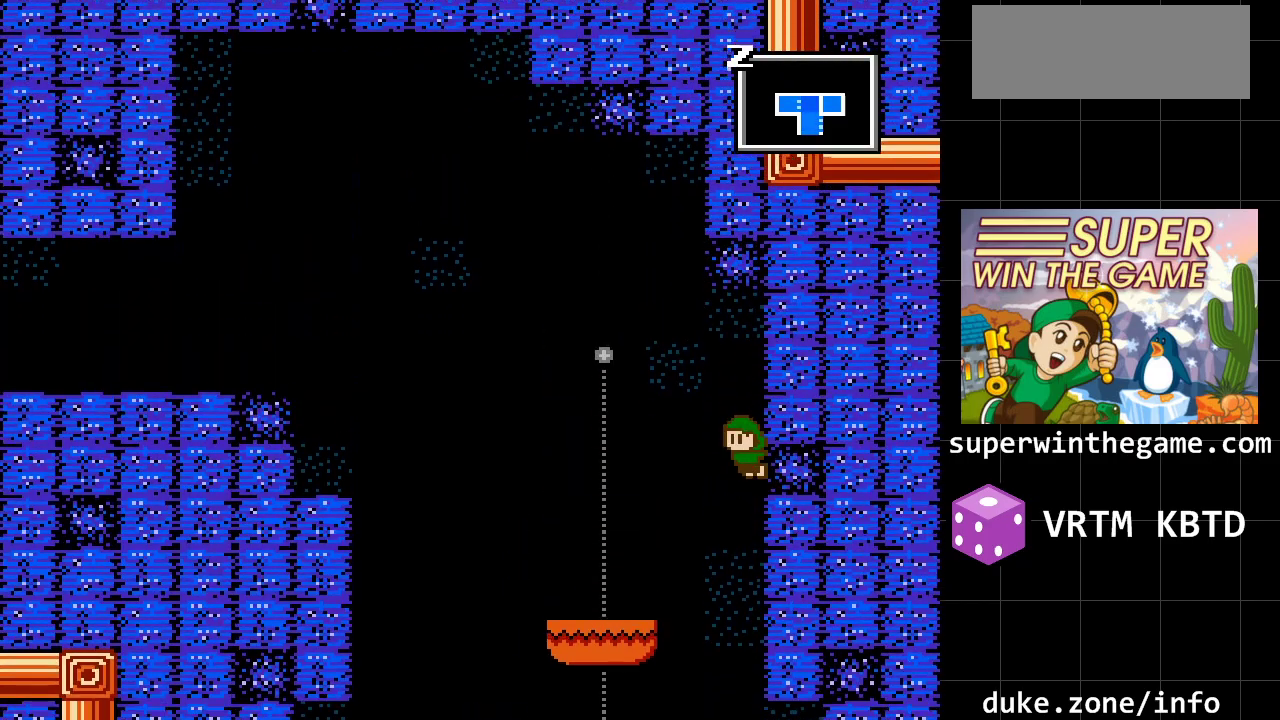
{"buttons": ["DPAD_RIGHT"], "events": [[167, "DPAD_LEFT", "up"], [483, "DPAD_RIGHT", "down"]]}
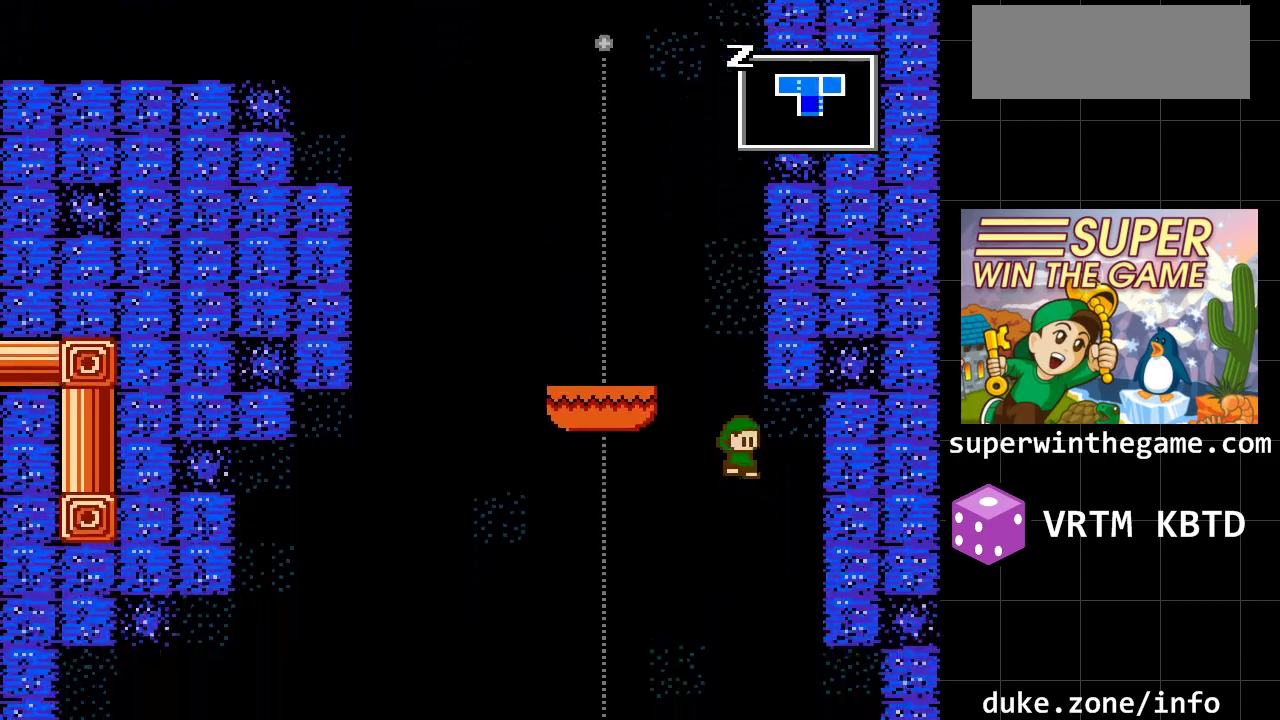
{"buttons": ["DPAD_RIGHT"], "events": []}
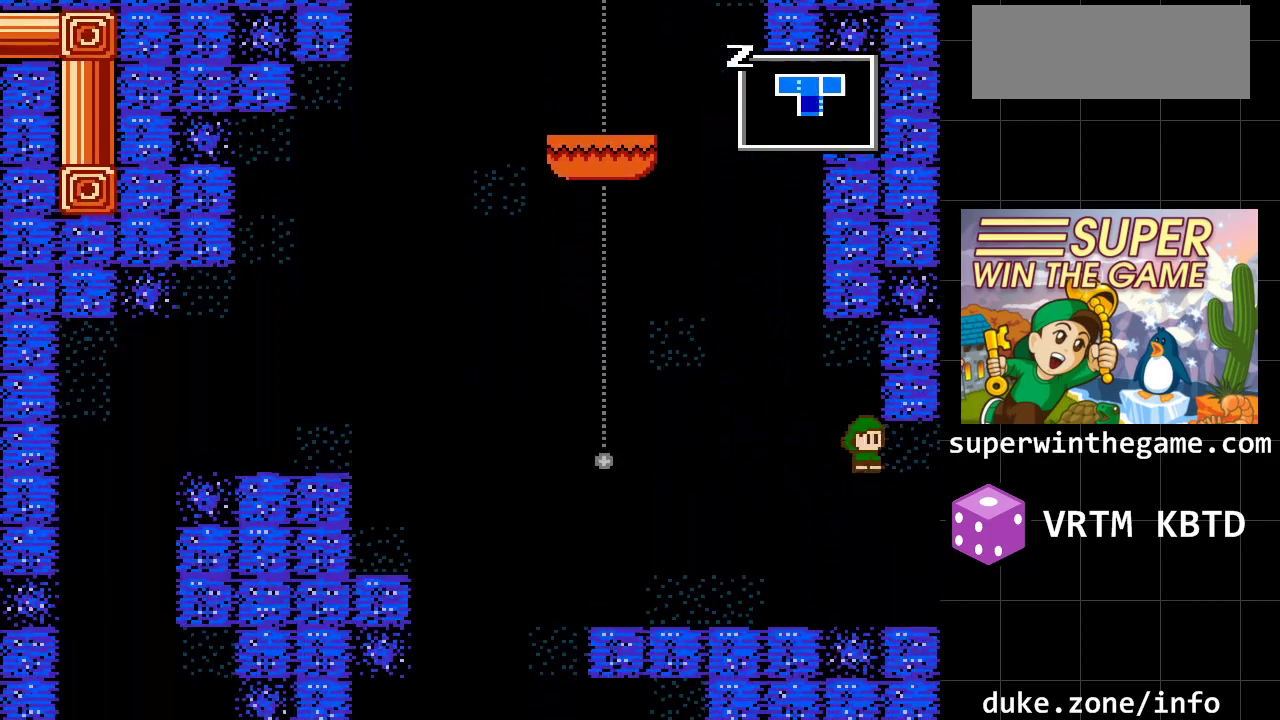
{"buttons": ["DPAD_RIGHT"], "events": []}
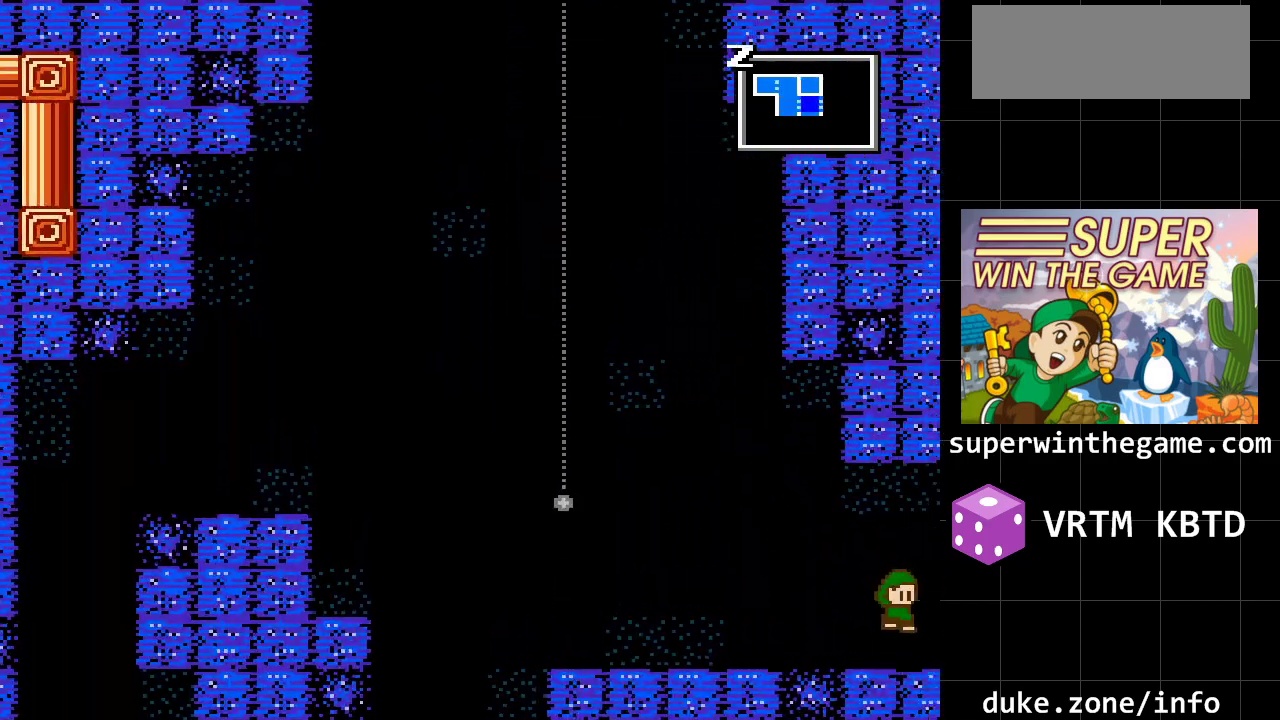
{"buttons": ["DPAD_RIGHT"], "events": []}
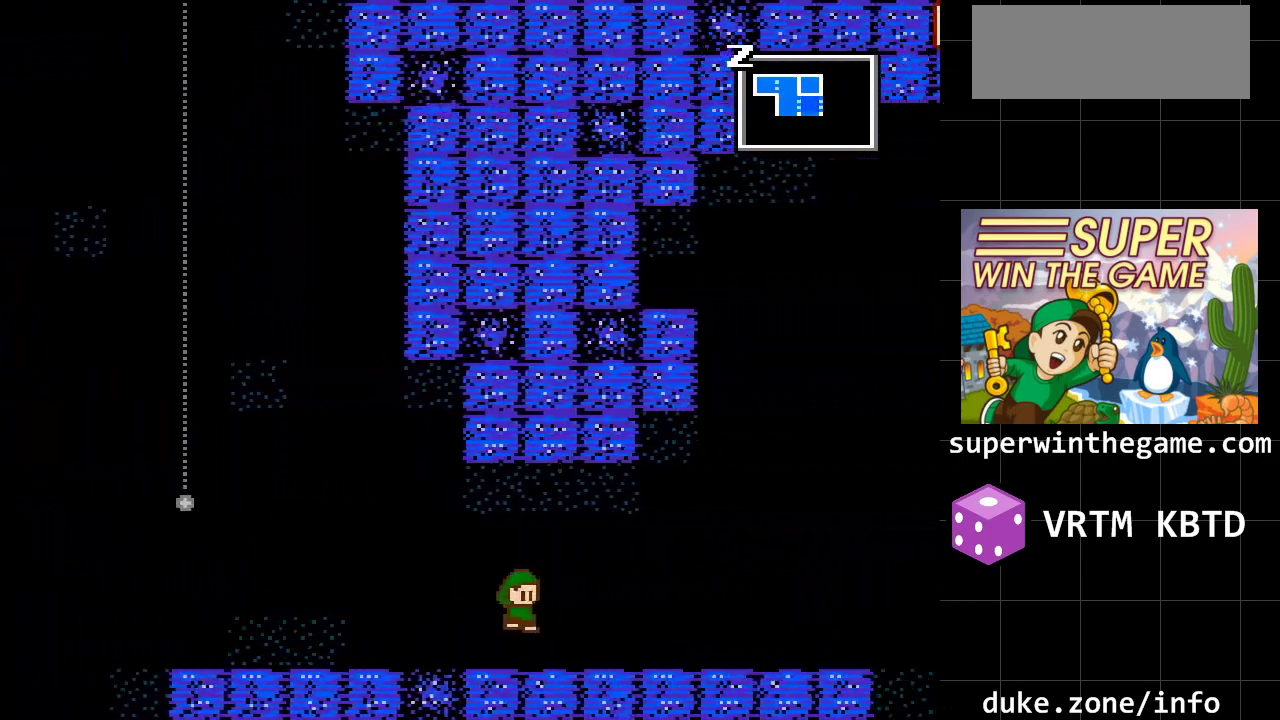
{"buttons": ["DPAD_RIGHT"], "events": []}
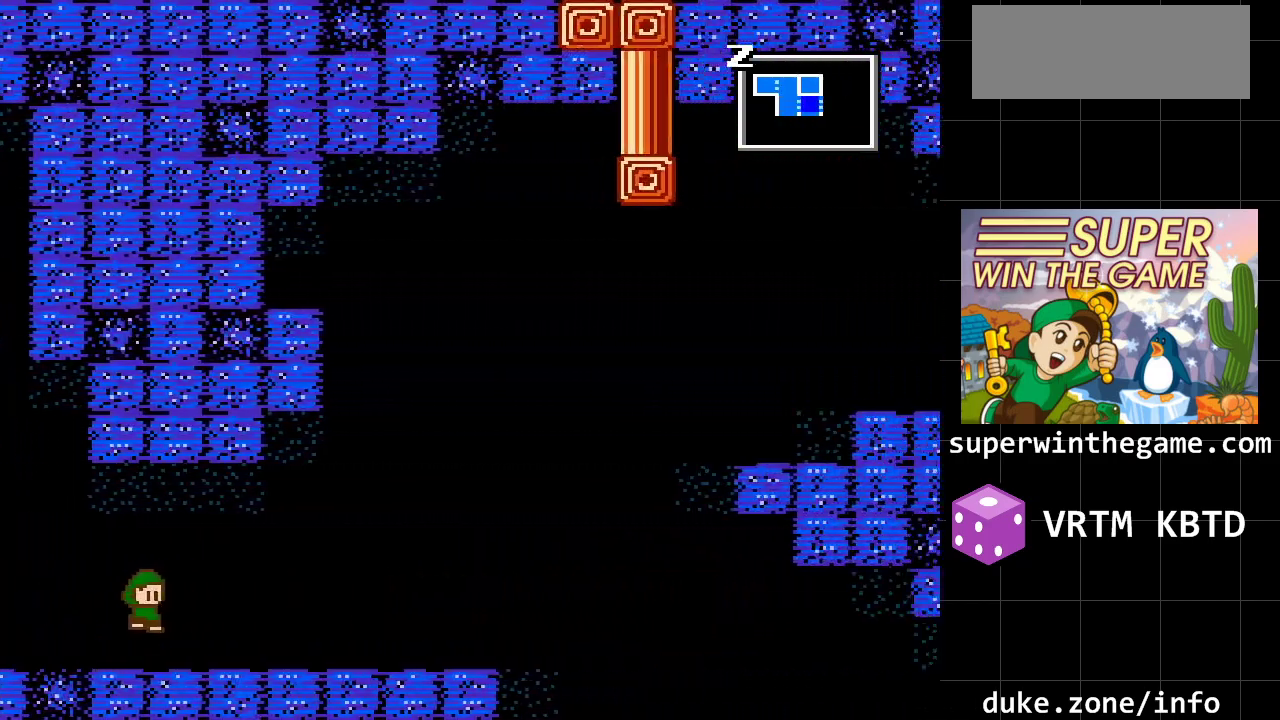
{"buttons": ["DPAD_RIGHT"], "events": []}
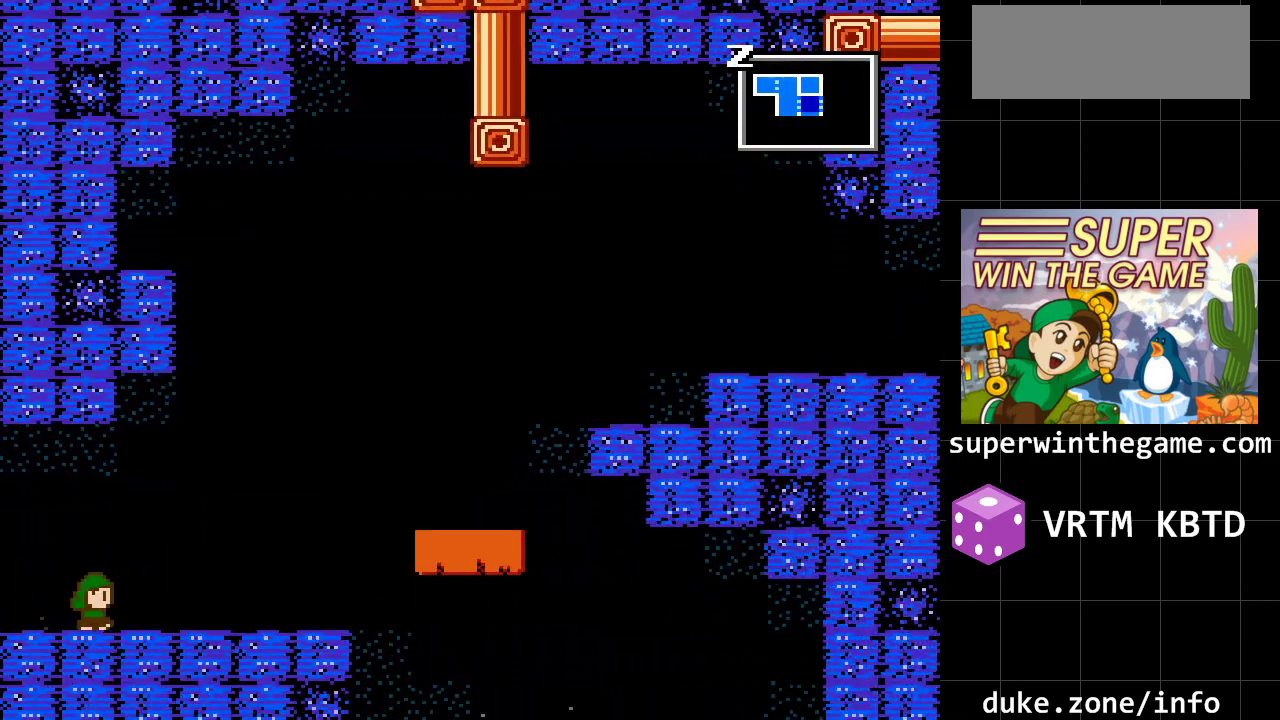
{"buttons": ["DPAD_RIGHT"], "events": []}
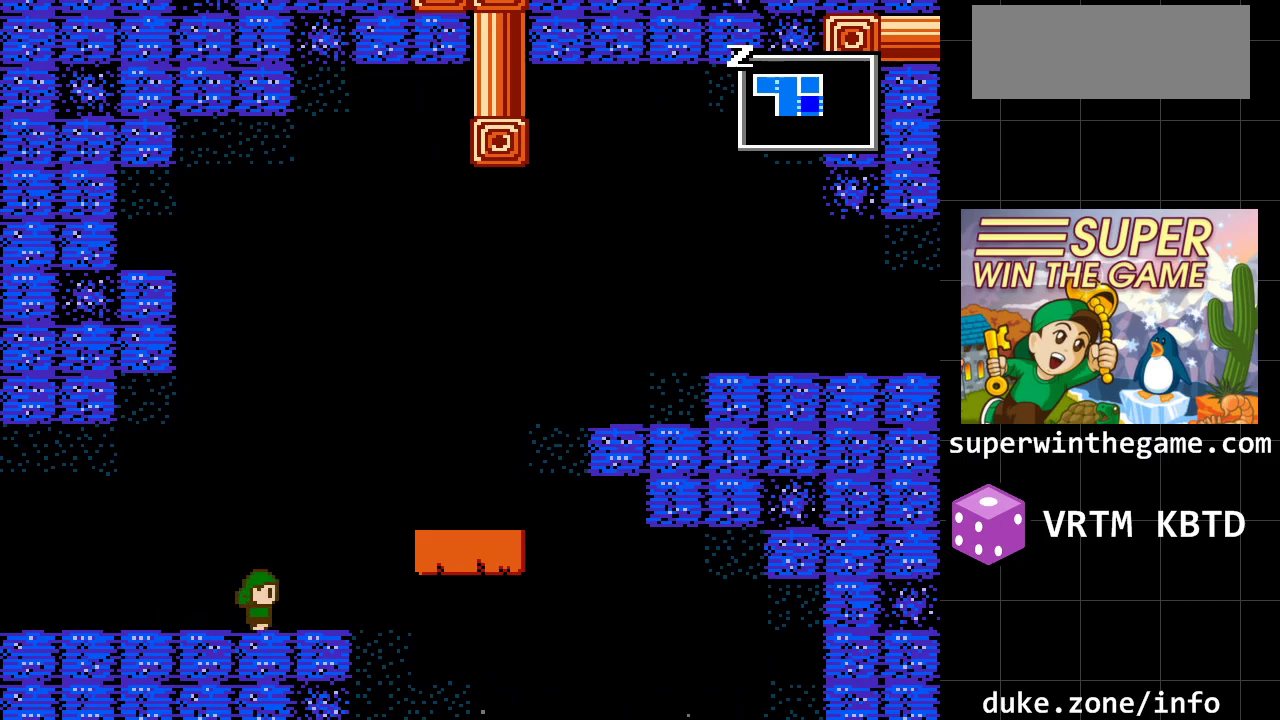
{"buttons": ["DPAD_RIGHT"], "events": [[117, "A", "down"], [317, "A", "up"]]}
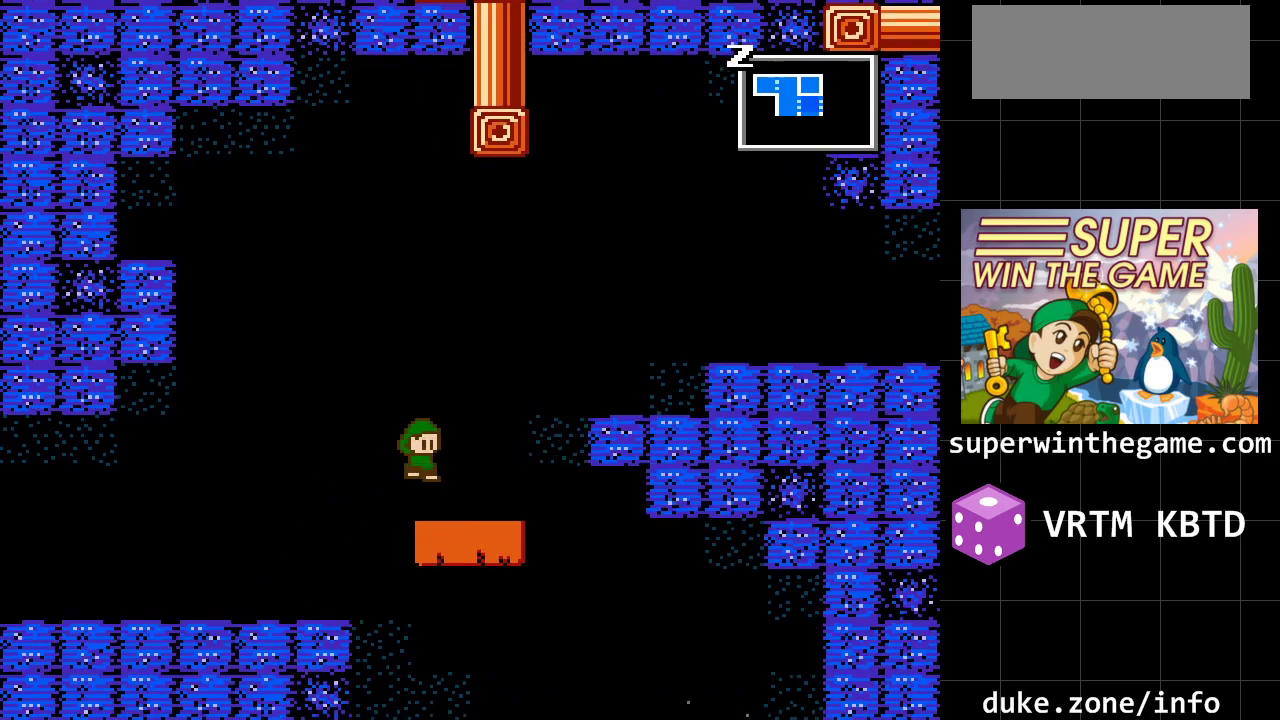
{"buttons": ["A", "DPAD_RIGHT"], "events": [[200, "A", "down"], [350, "A", "up"], [417, "A", "down"]]}
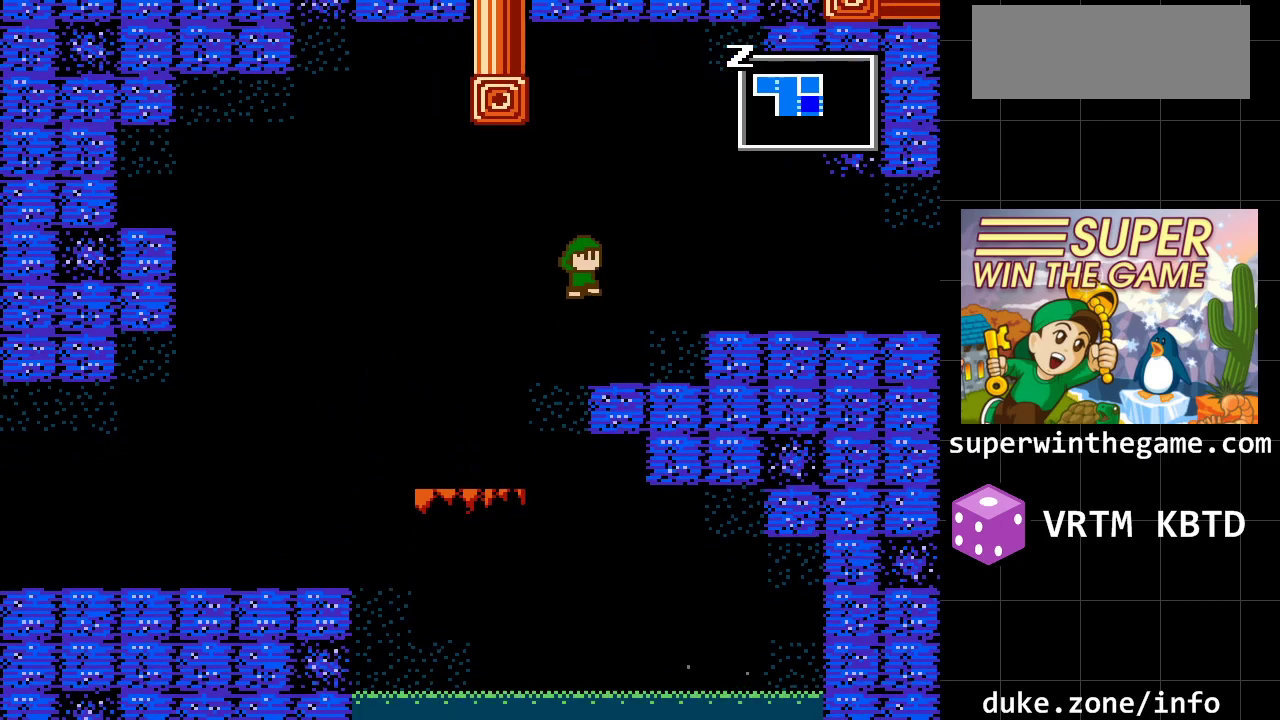
{"buttons": ["DPAD_RIGHT"], "events": [[183, "A", "up"]]}
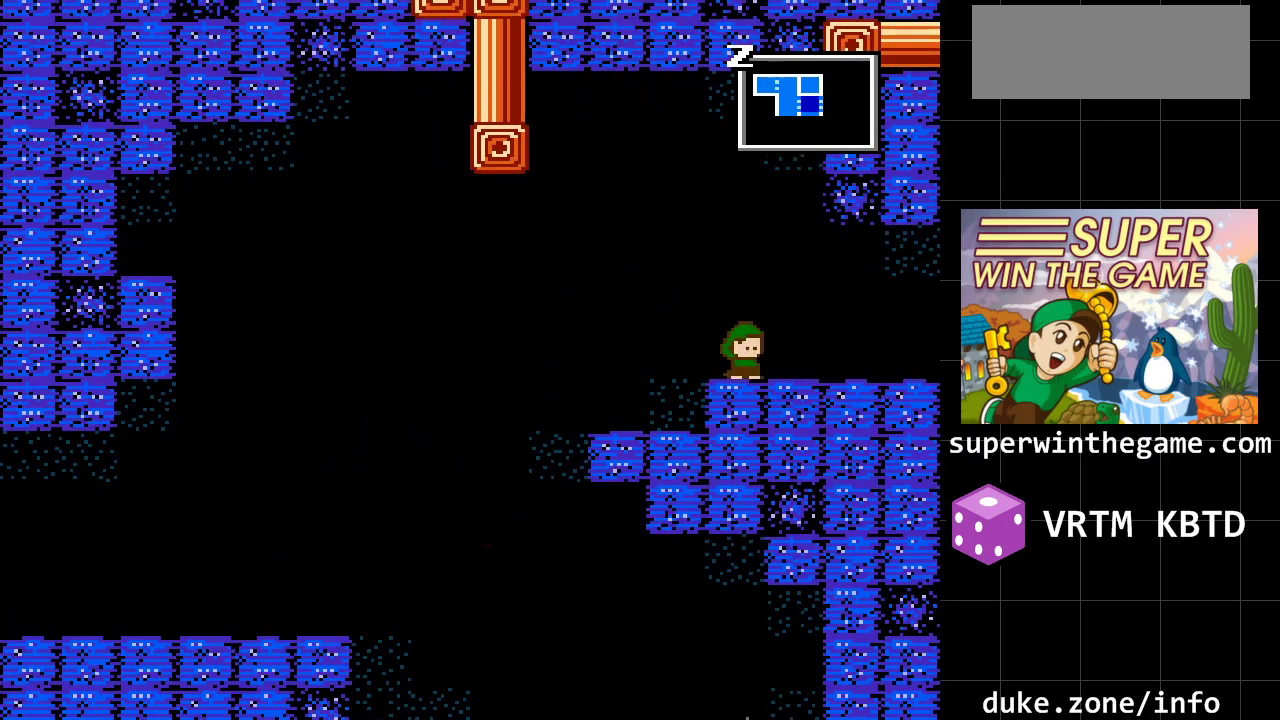
{"buttons": ["DPAD_RIGHT"], "events": []}
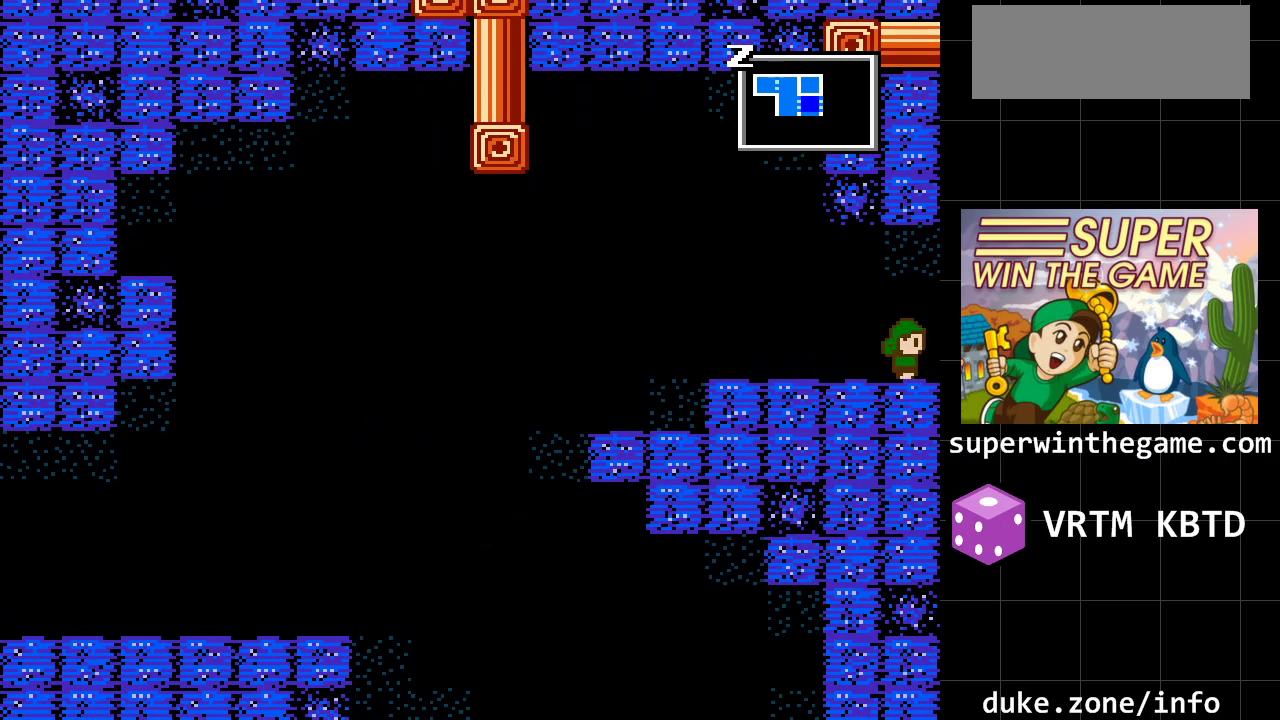
{"buttons": ["DPAD_RIGHT"], "events": []}
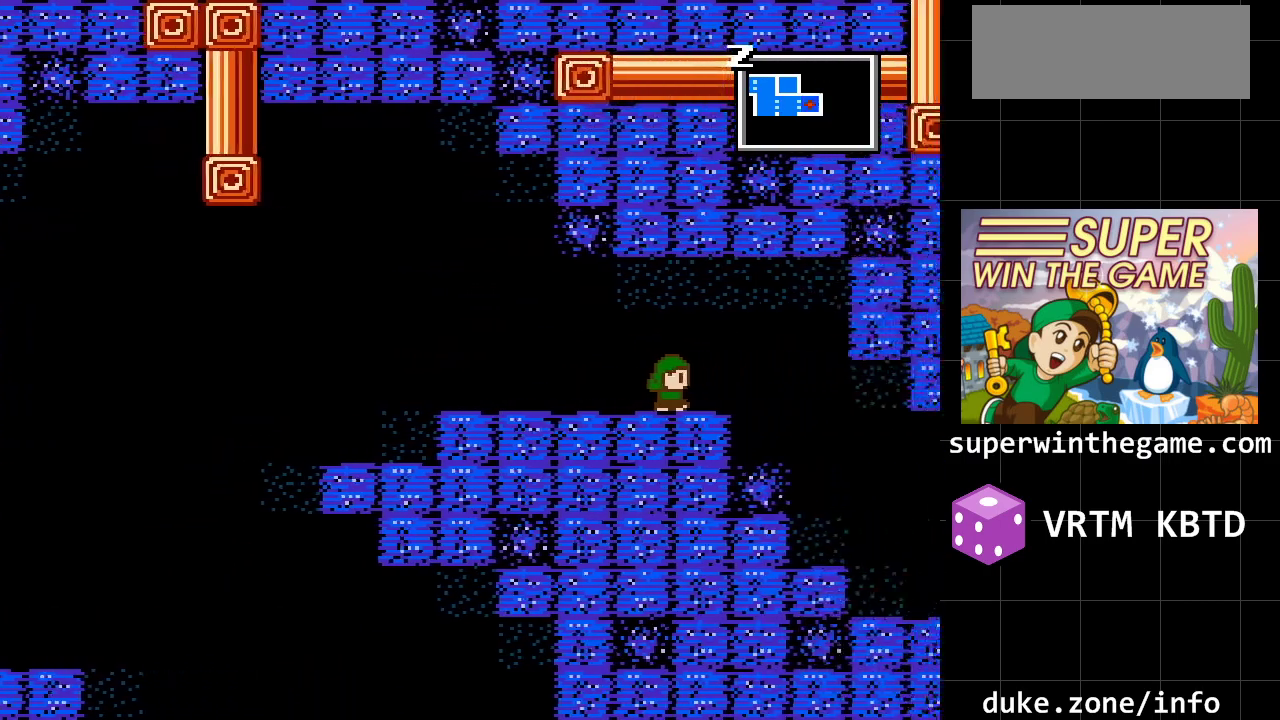
{"buttons": ["DPAD_RIGHT"], "events": [[150, "DPAD_RIGHT", "up"], [400, "DPAD_RIGHT", "down"]]}
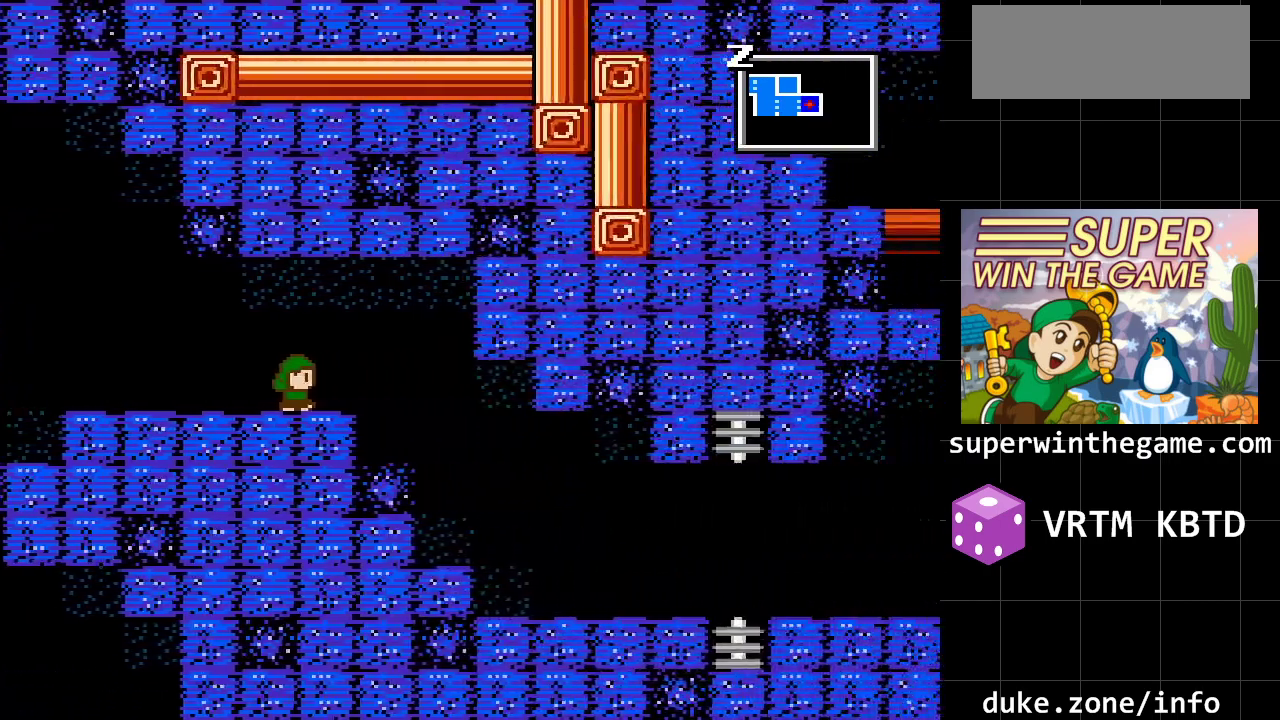
{"buttons": ["DPAD_RIGHT"], "events": []}
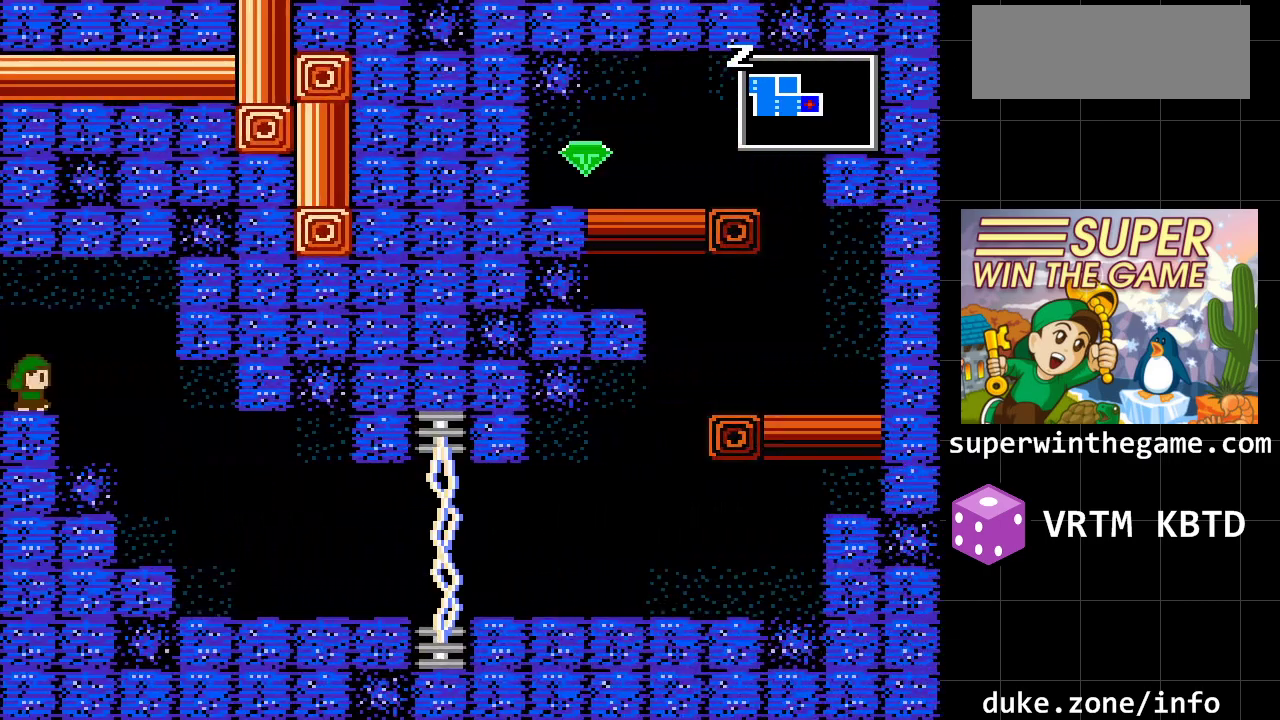
{"buttons": ["DPAD_RIGHT"], "events": []}
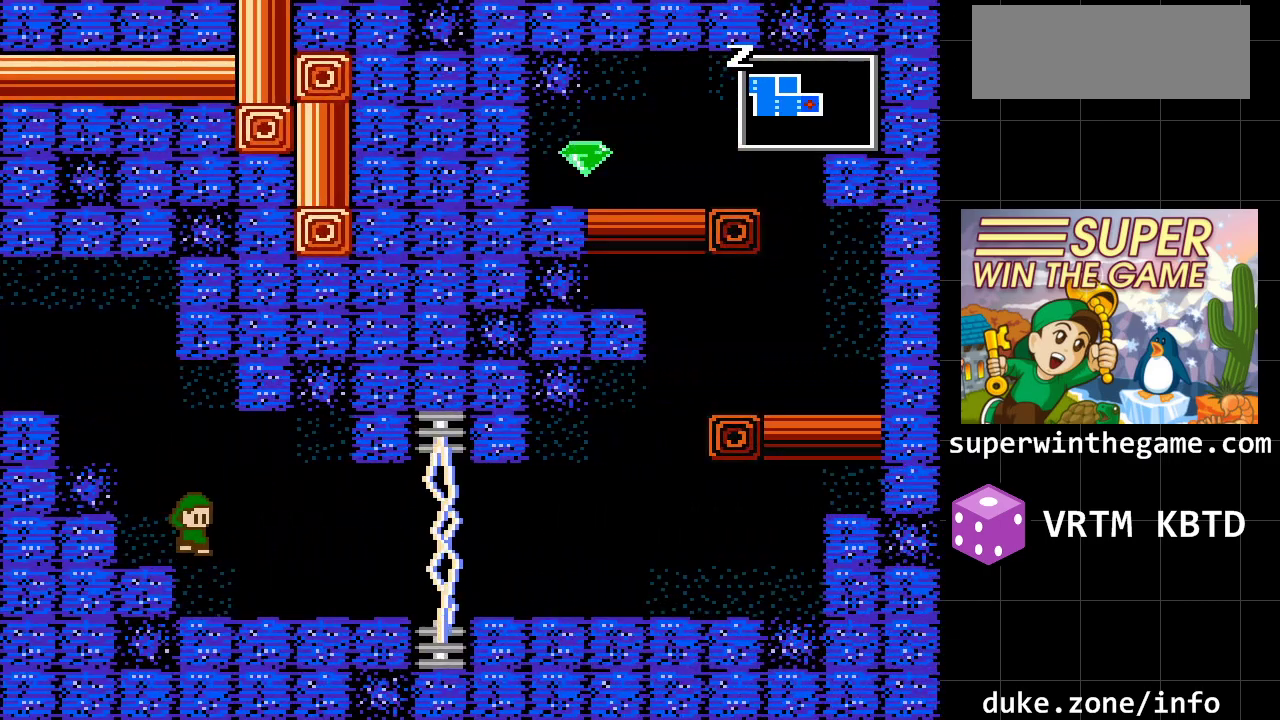
{"buttons": ["DPAD_RIGHT"], "events": []}
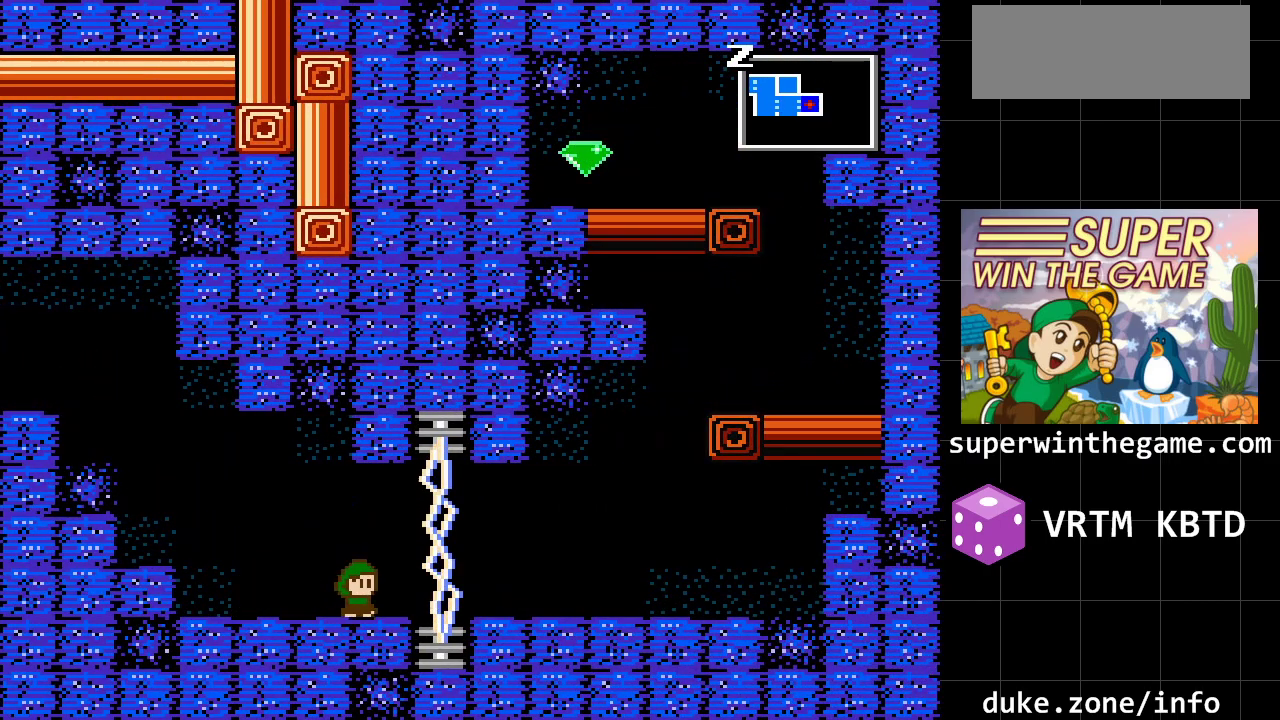
{"buttons": ["DPAD_RIGHT"], "events": []}
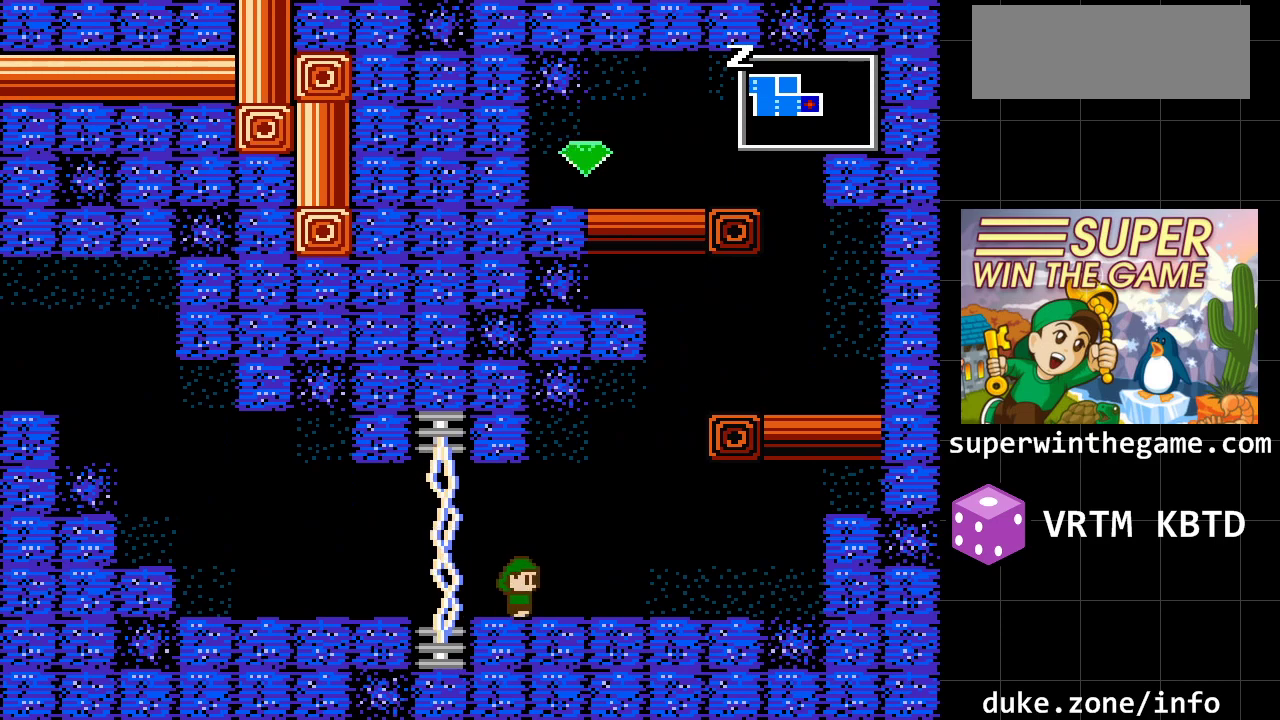
{"buttons": ["DPAD_RIGHT"], "events": [[183, "A", "down"], [367, "A", "up"]]}
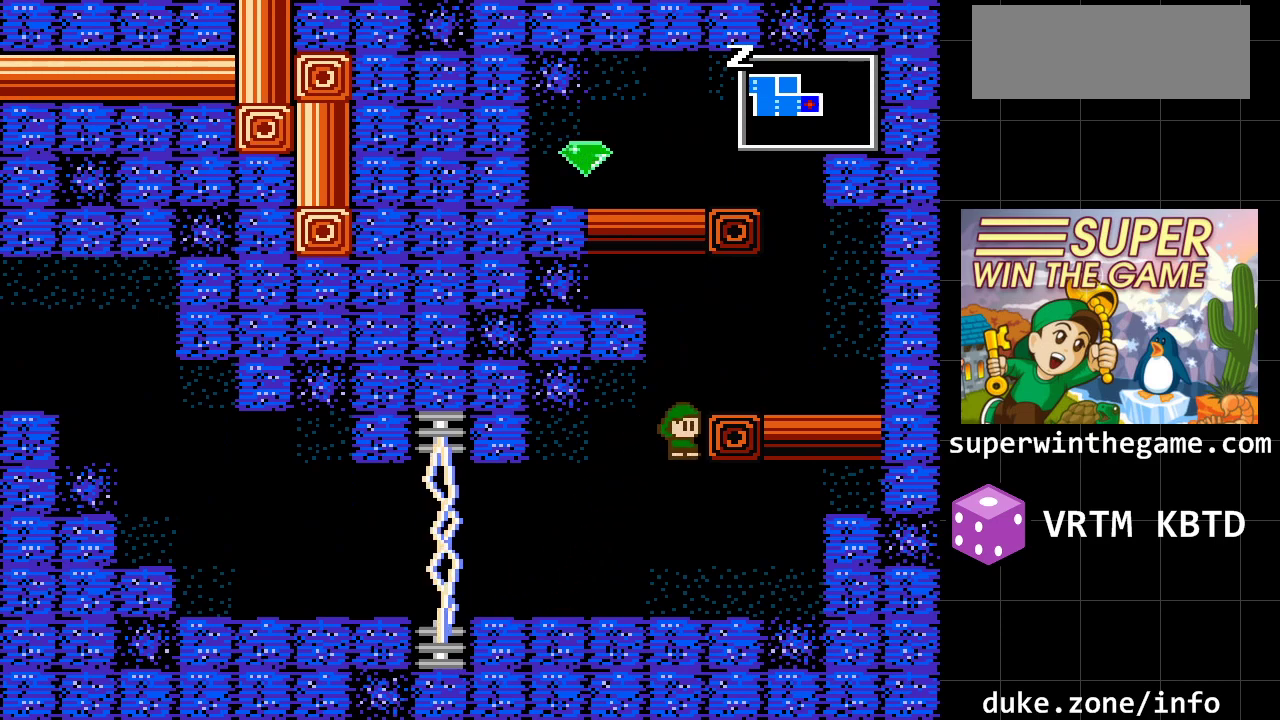
{"buttons": ["DPAD_RIGHT"], "events": [[33, "A", "down"], [217, "A", "up"]]}
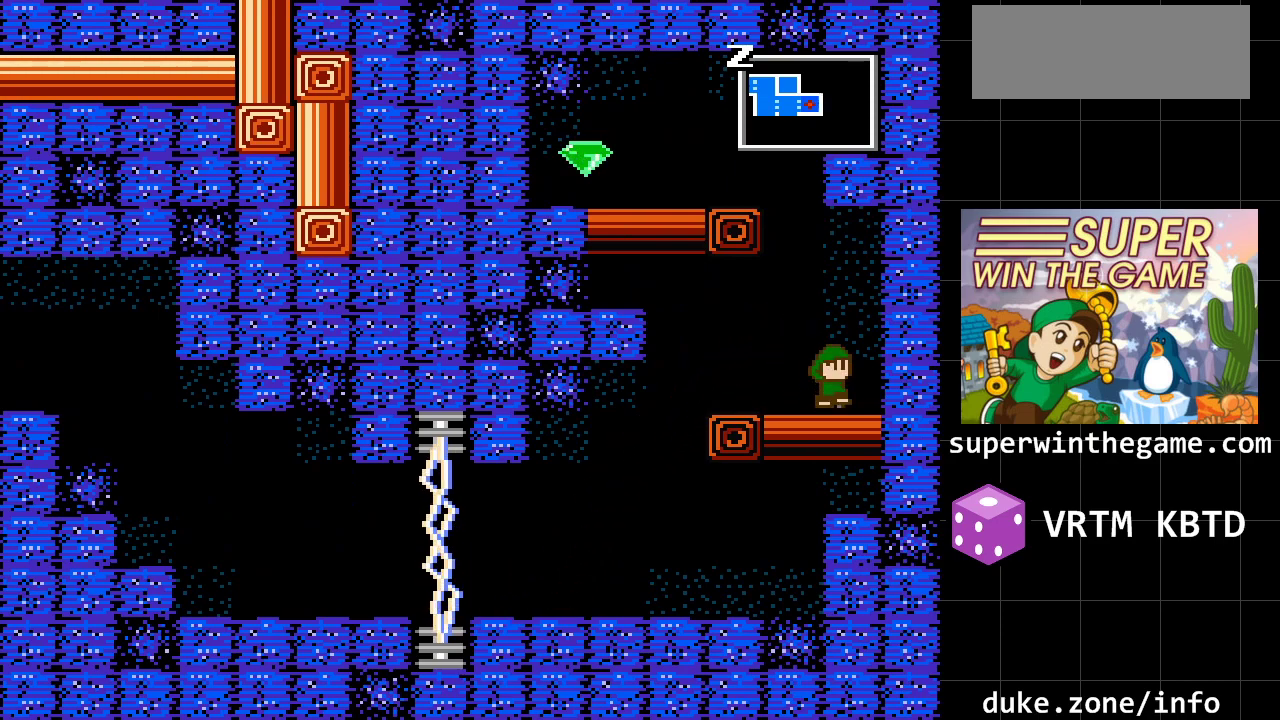
{"buttons": ["A", "DPAD_LEFT"], "events": [[17, "DPAD_RIGHT", "up"], [33, "A", "down"], [167, "DPAD_LEFT", "down"], [267, "A", "up"], [400, "A", "down"]]}
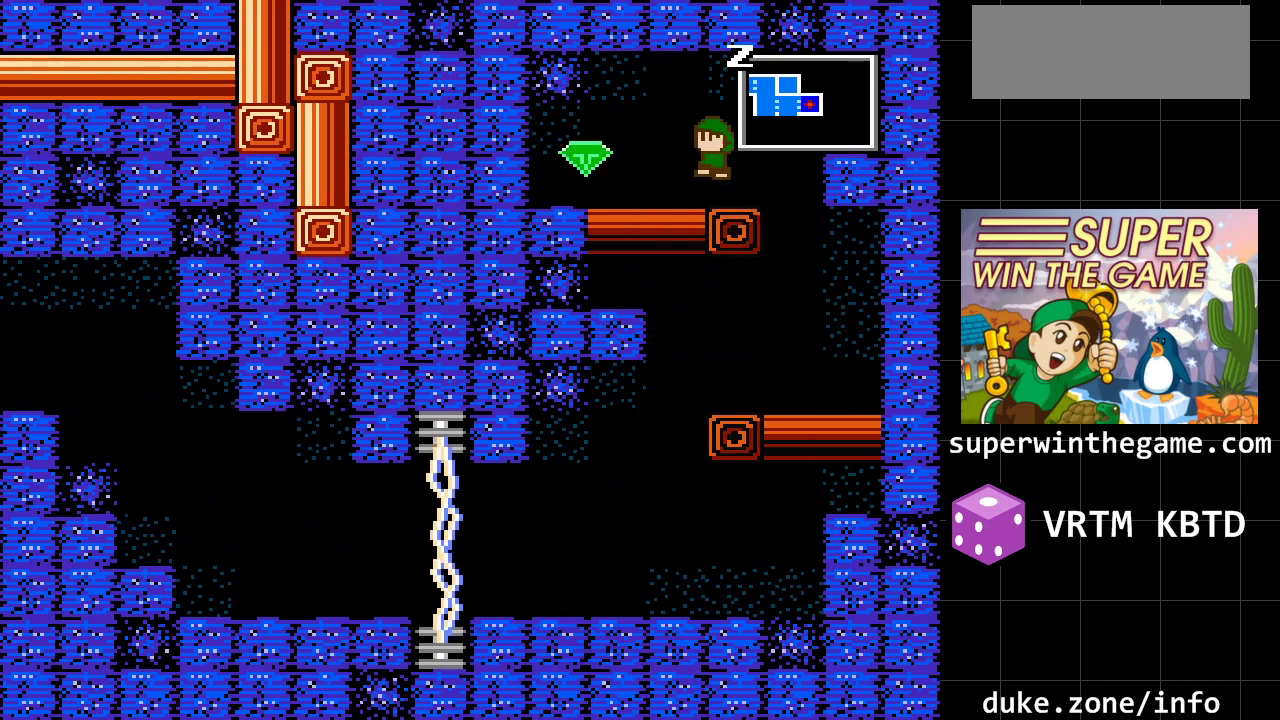
{"buttons": ["DPAD_RIGHT"], "events": [[150, "A", "up"], [367, "DPAD_LEFT", "up"], [433, "DPAD_RIGHT", "down"]]}
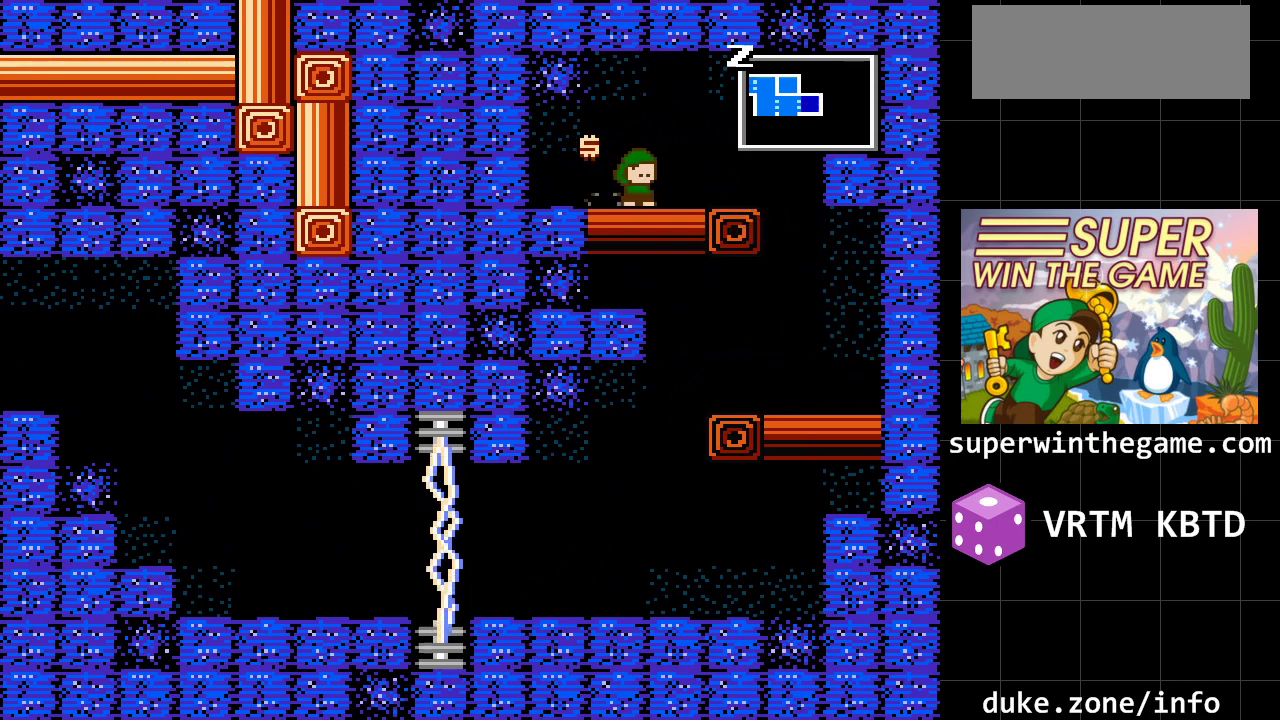
{"buttons": [], "events": [[200, "DPAD_DOWN", "down"], [200, "DPAD_RIGHT", "up"], [417, "DPAD_DOWN", "up"]]}
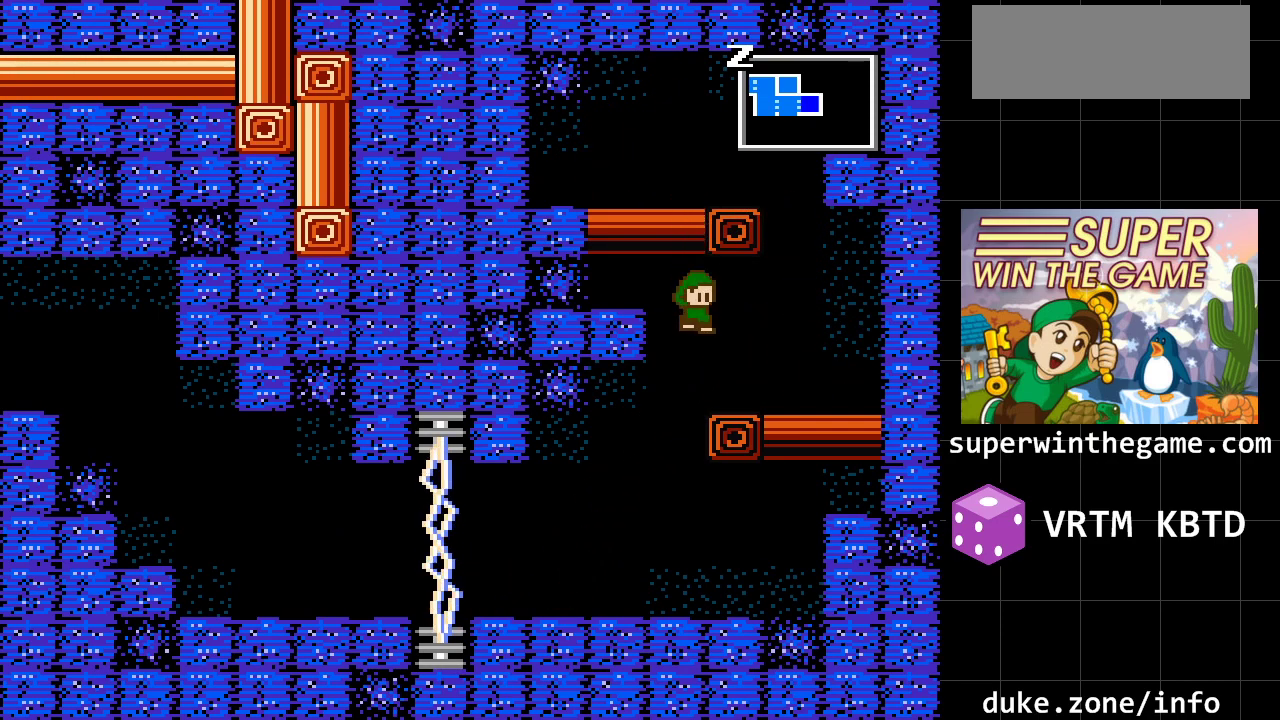
{"buttons": ["DPAD_LEFT"], "events": [[50, "DPAD_LEFT", "down"]]}
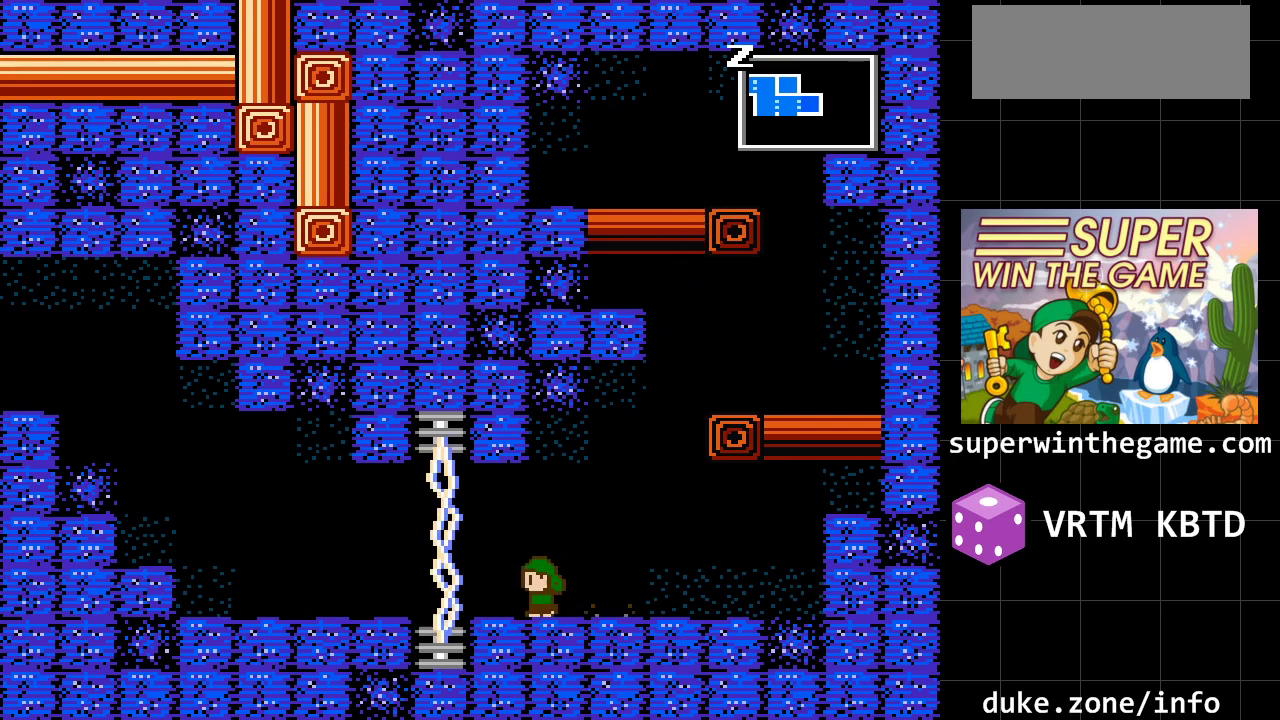
{"buttons": ["DPAD_LEFT"], "events": []}
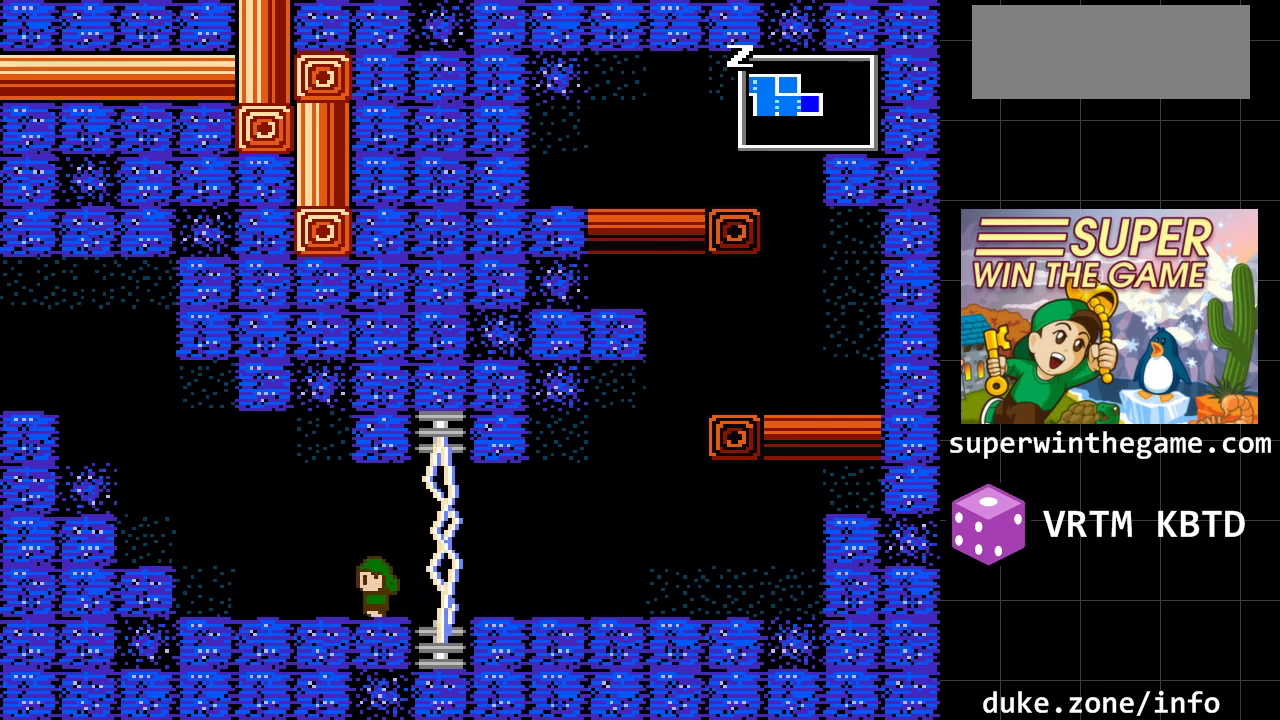
{"buttons": ["A", "DPAD_LEFT"], "events": [[350, "A", "down"]]}